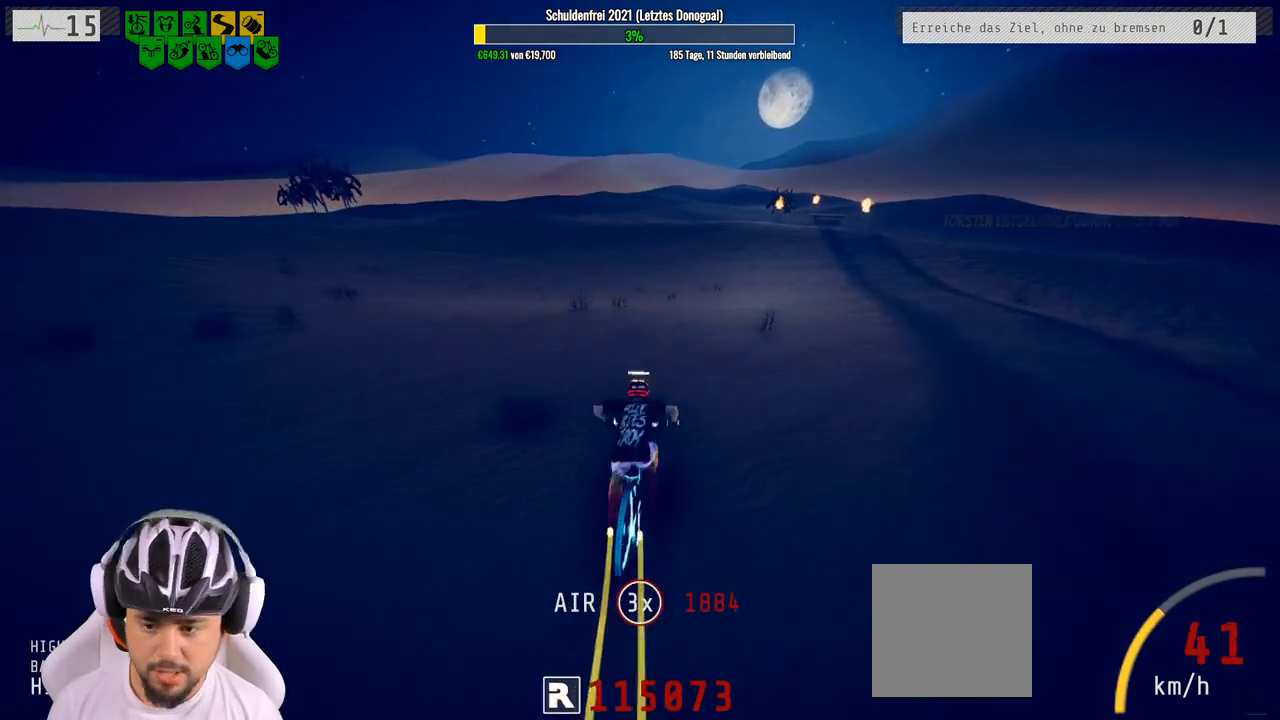
Gameplay with a controller (Xbox layout); each line is a JSON object with the inputs held at the frame after it. "events" lists button and stick changes between this image and that frame as [ms after this image, input, new state], when the widget could be followed in between.
{"buttons": ["R2"], "left_stick": "up", "right_stick": "center", "events": [[400, "left_stick", "up"]]}
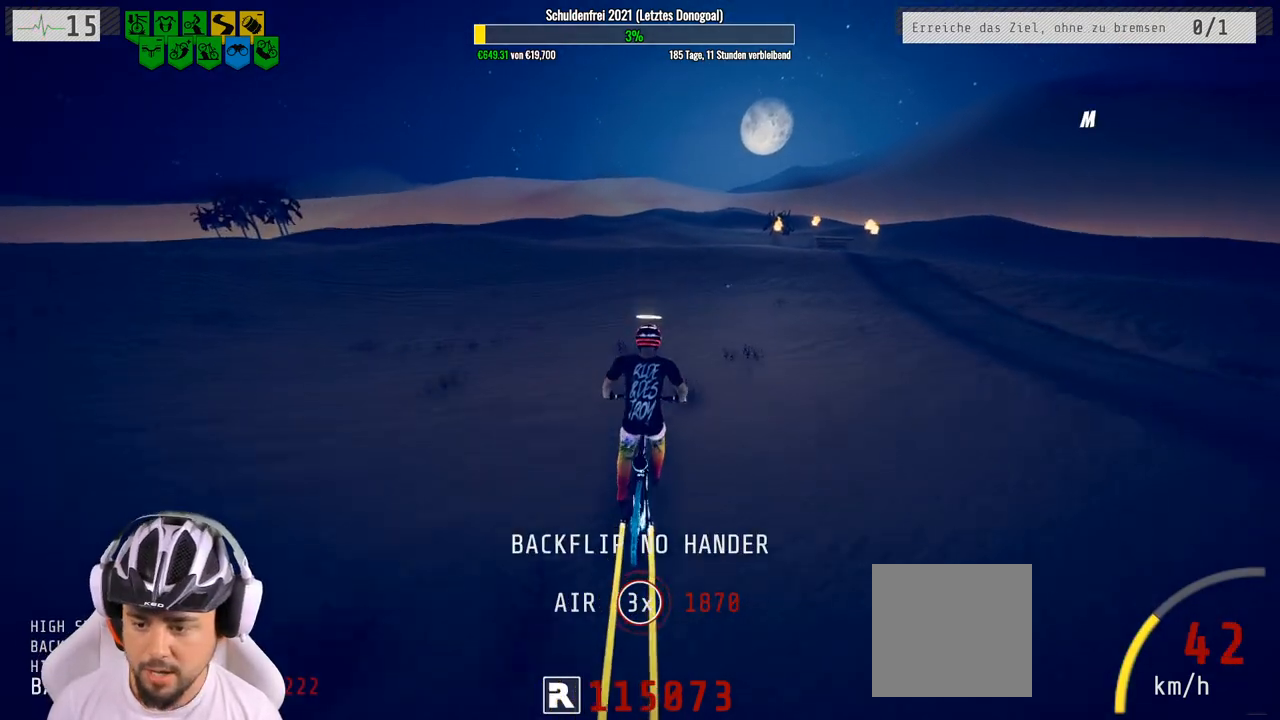
{"buttons": ["R2"], "left_stick": "right", "right_stick": "center", "events": [[83, "left_stick", "center"], [217, "left_stick", "right"]]}
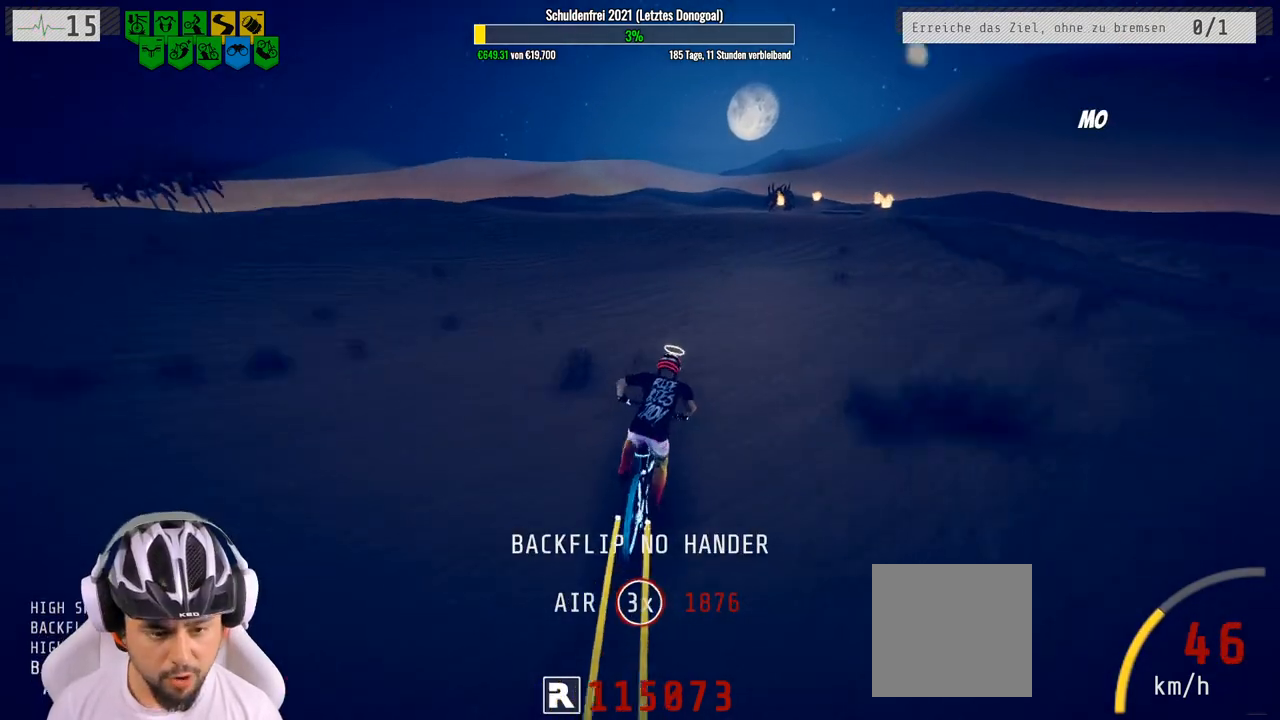
{"buttons": ["R2"], "left_stick": "center", "right_stick": "down", "events": [[150, "left_stick", "center"], [283, "left_stick", "right"], [400, "left_stick", "center"], [417, "right_stick", "down"]]}
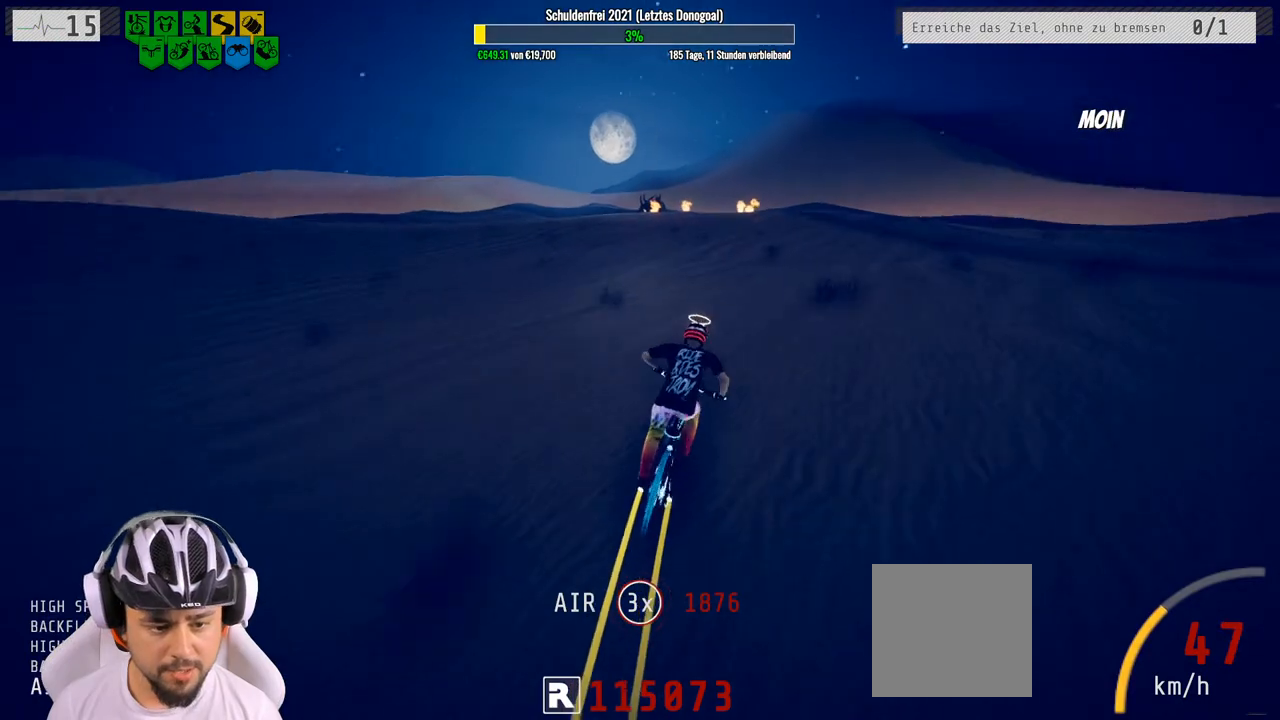
{"buttons": ["R2"], "left_stick": "center", "right_stick": "down", "events": [[133, "left_stick", "left"], [233, "left_stick", "center"]]}
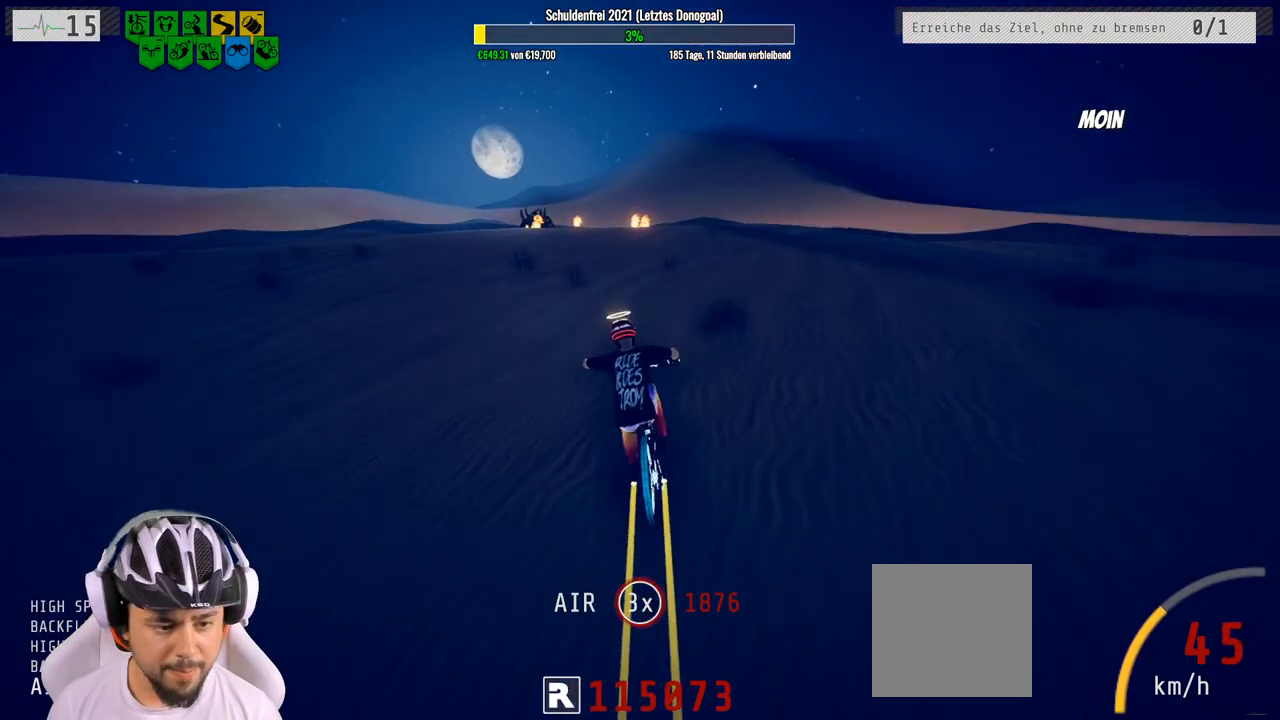
{"buttons": ["L1", "R2"], "left_stick": "up", "right_stick": "up", "events": [[200, "left_stick", "left"], [300, "left_stick", "center"], [383, "left_stick", "up-left"], [400, "L1", "down"], [400, "right_stick", "up"], [483, "left_stick", "up"]]}
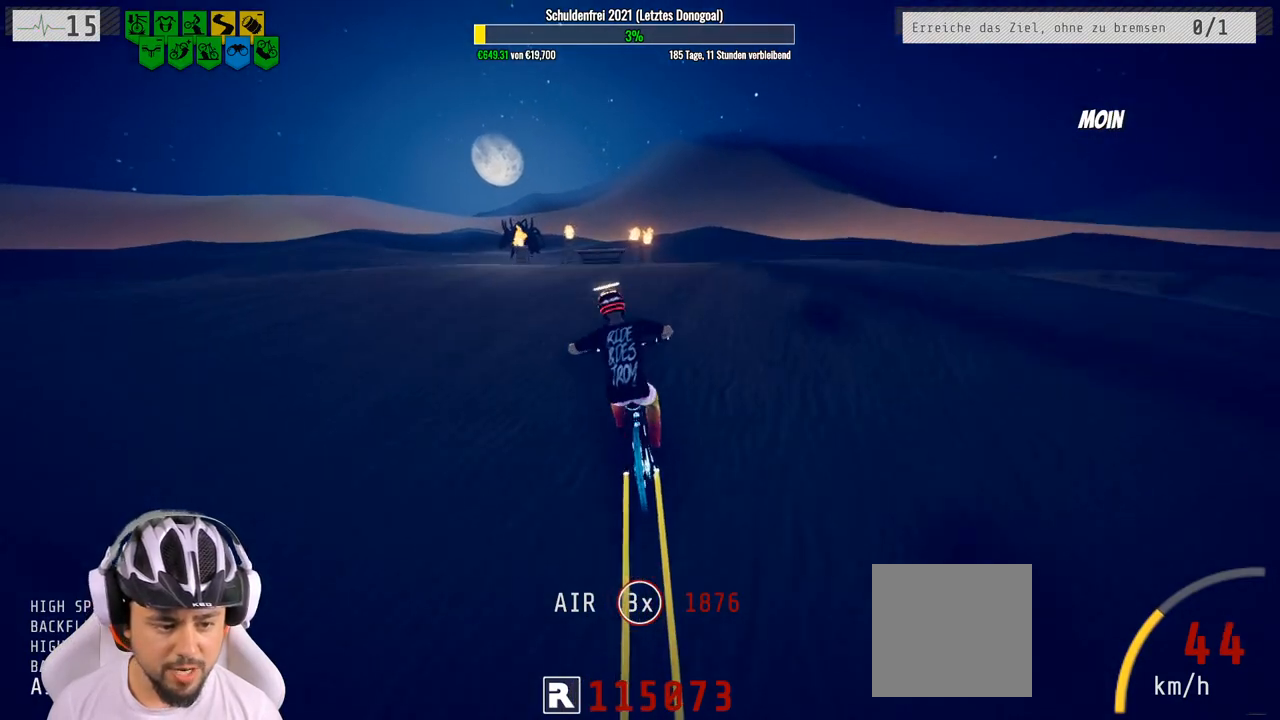
{"buttons": ["L1", "R2"], "left_stick": "up", "right_stick": "down", "events": [[83, "right_stick", "down"]]}
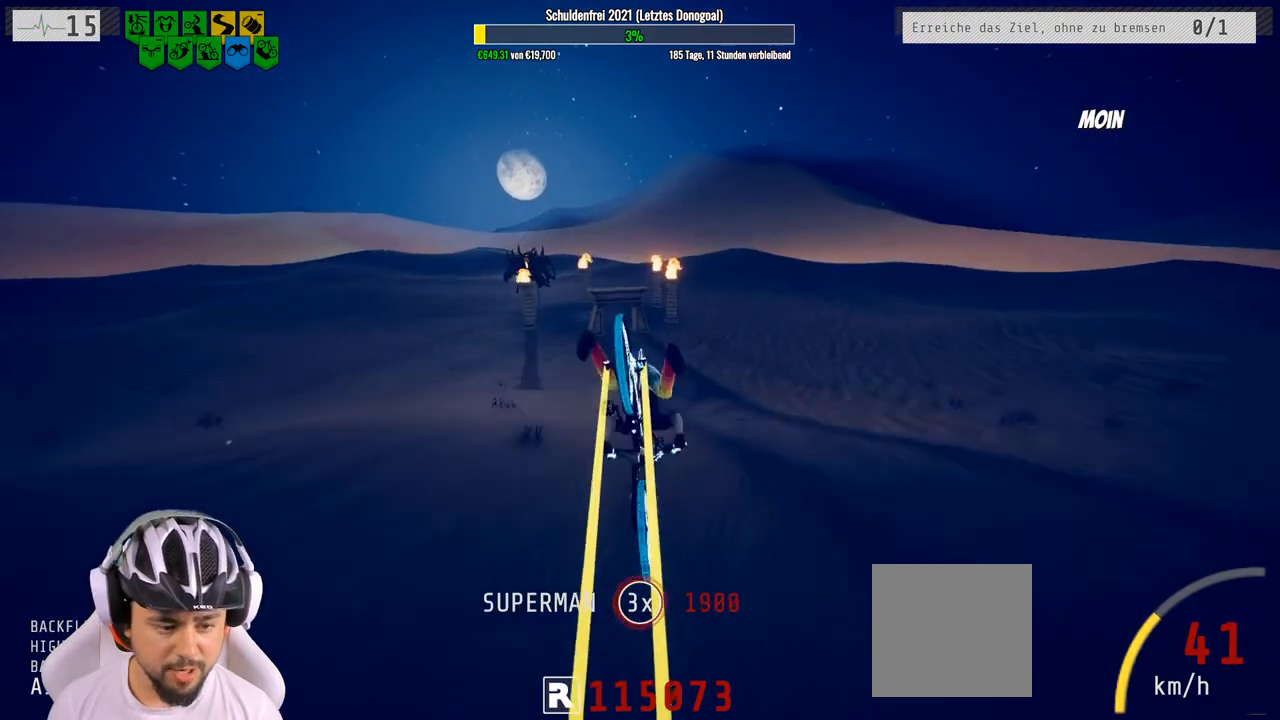
{"buttons": ["R2"], "left_stick": "up-left", "right_stick": "center", "events": [[100, "L1", "up"], [200, "right_stick", "center"], [433, "left_stick", "up-left"]]}
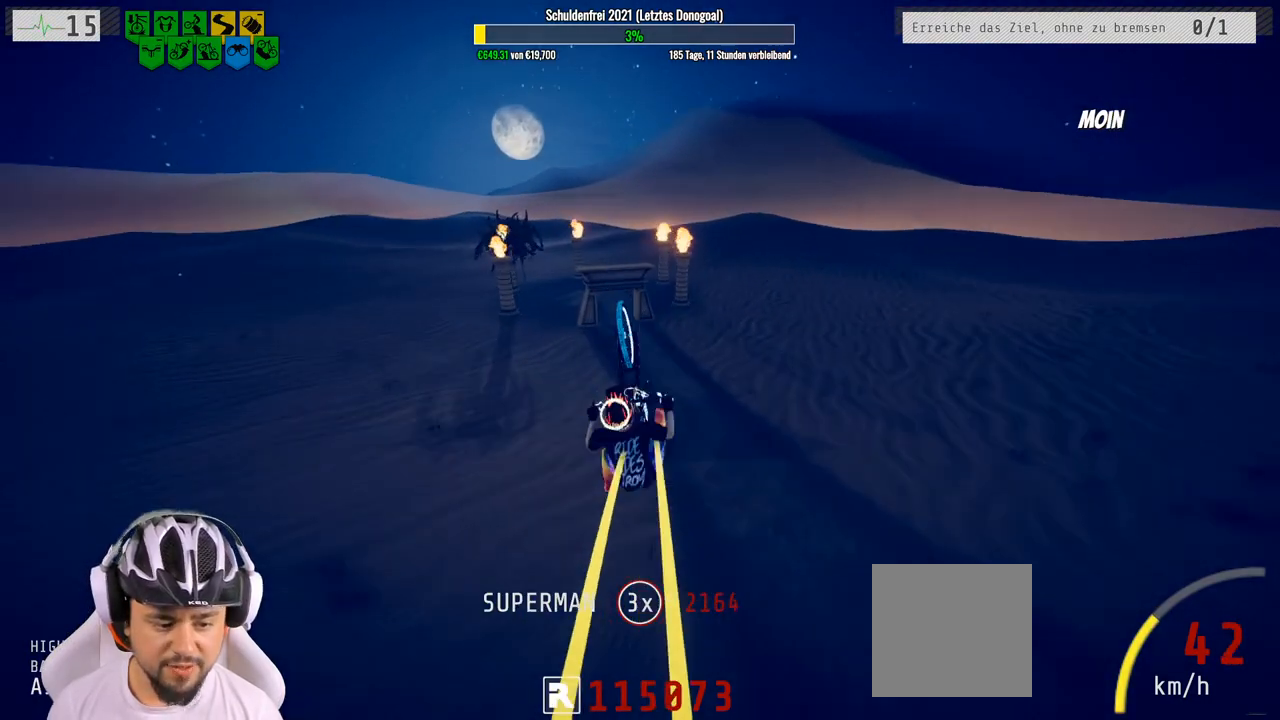
{"buttons": ["R2"], "left_stick": "center", "right_stick": "center", "events": [[50, "left_stick", "center"], [217, "left_stick", "right"], [317, "left_stick", "center"]]}
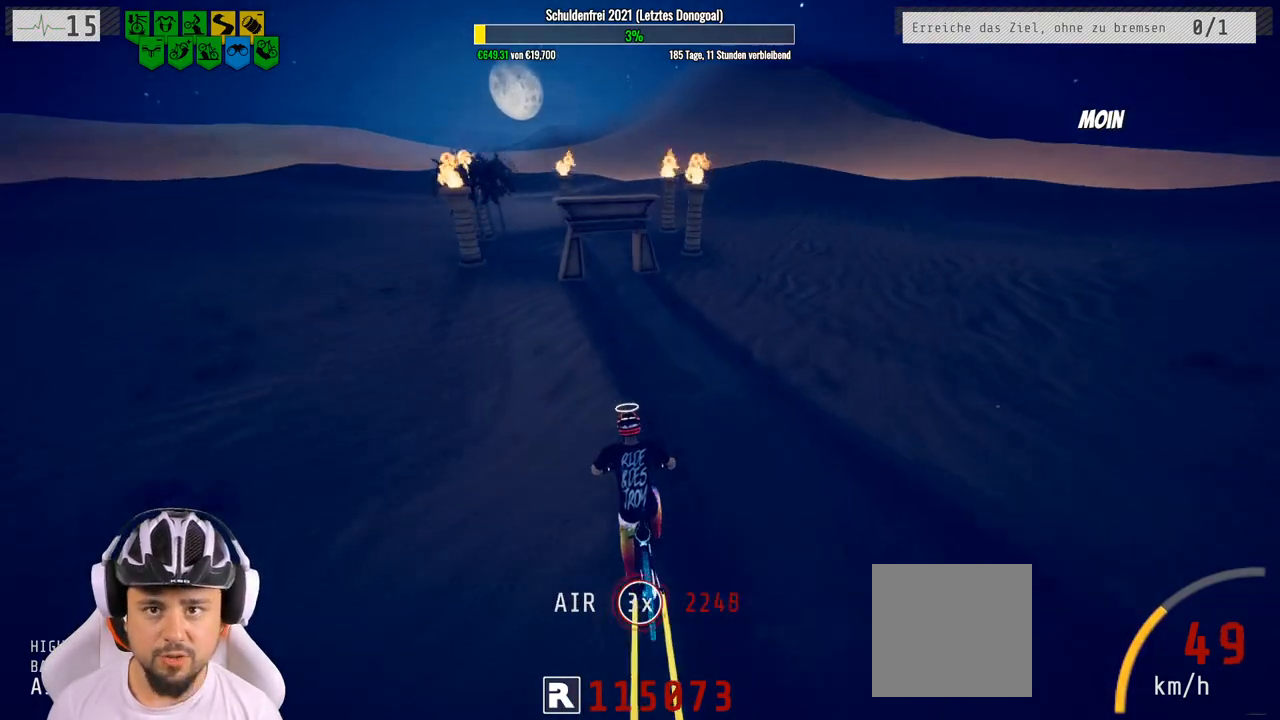
{"buttons": ["R2"], "left_stick": "left", "right_stick": "center", "events": [[483, "left_stick", "left"]]}
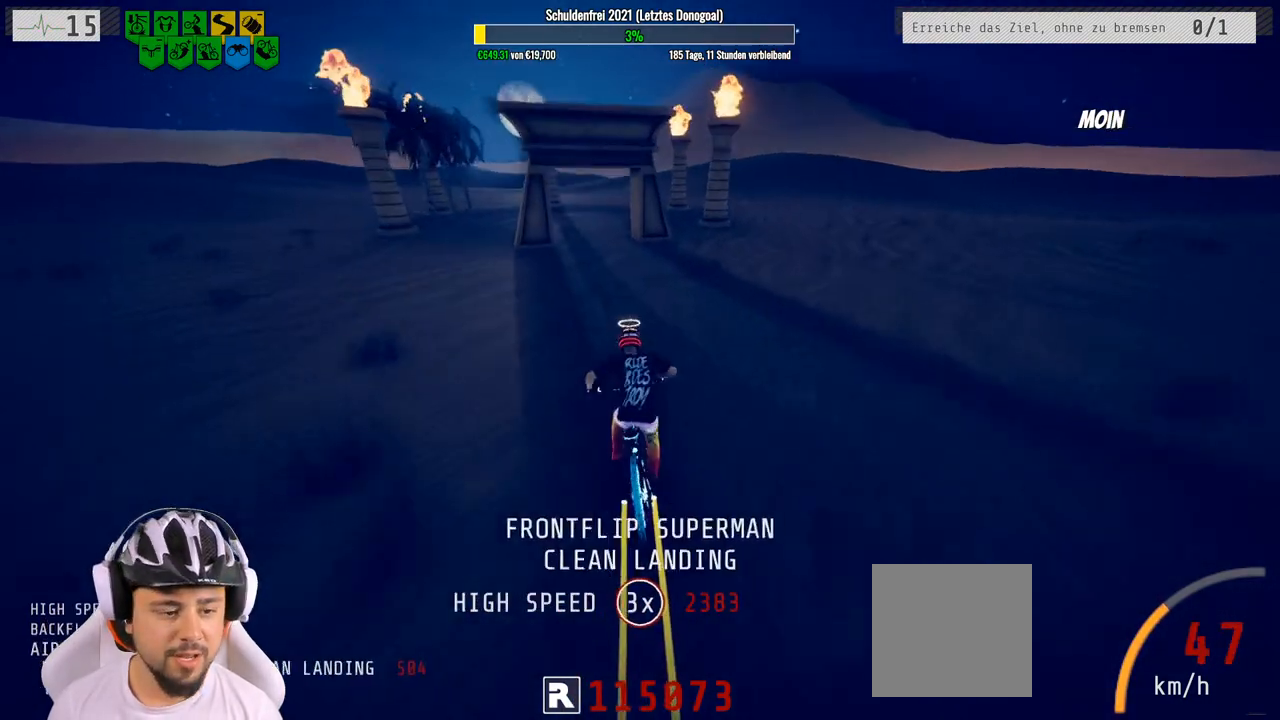
{"buttons": ["R2"], "left_stick": "center", "right_stick": "center", "events": [[100, "left_stick", "center"]]}
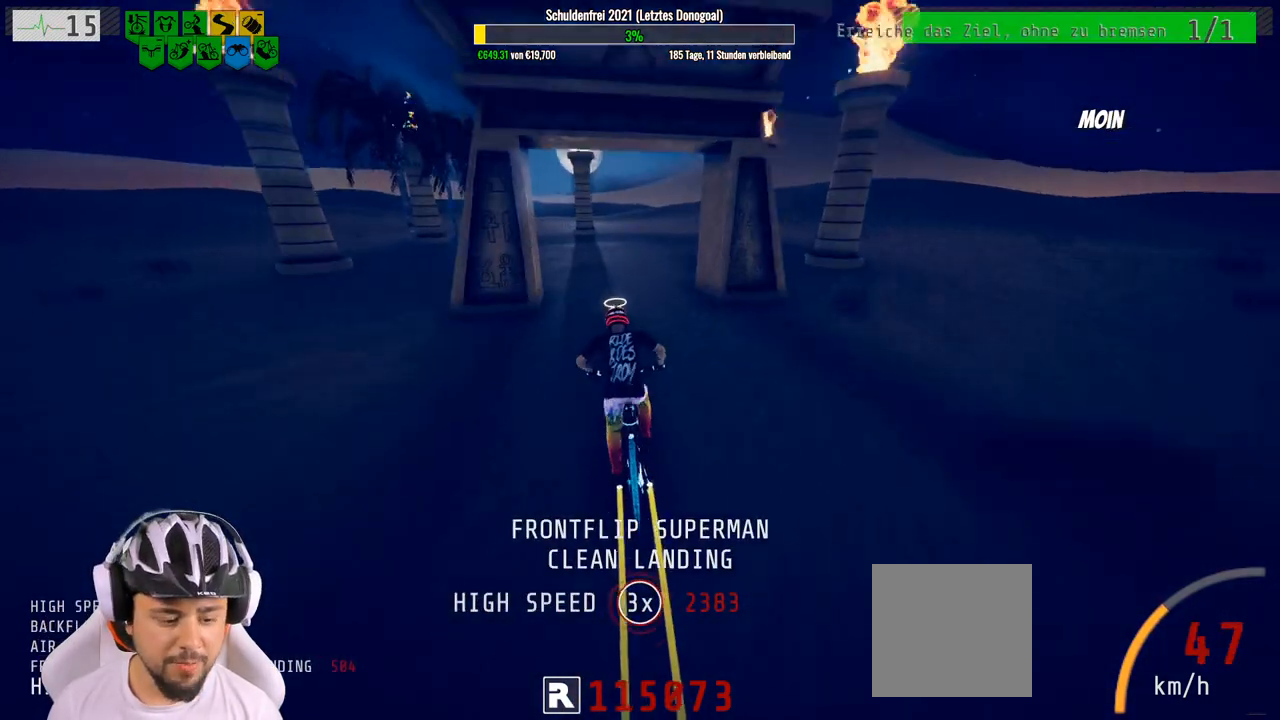
{"buttons": [], "left_stick": "center", "right_stick": "center", "events": [[200, "left_stick", "left"], [250, "R2", "up"], [350, "left_stick", "center"]]}
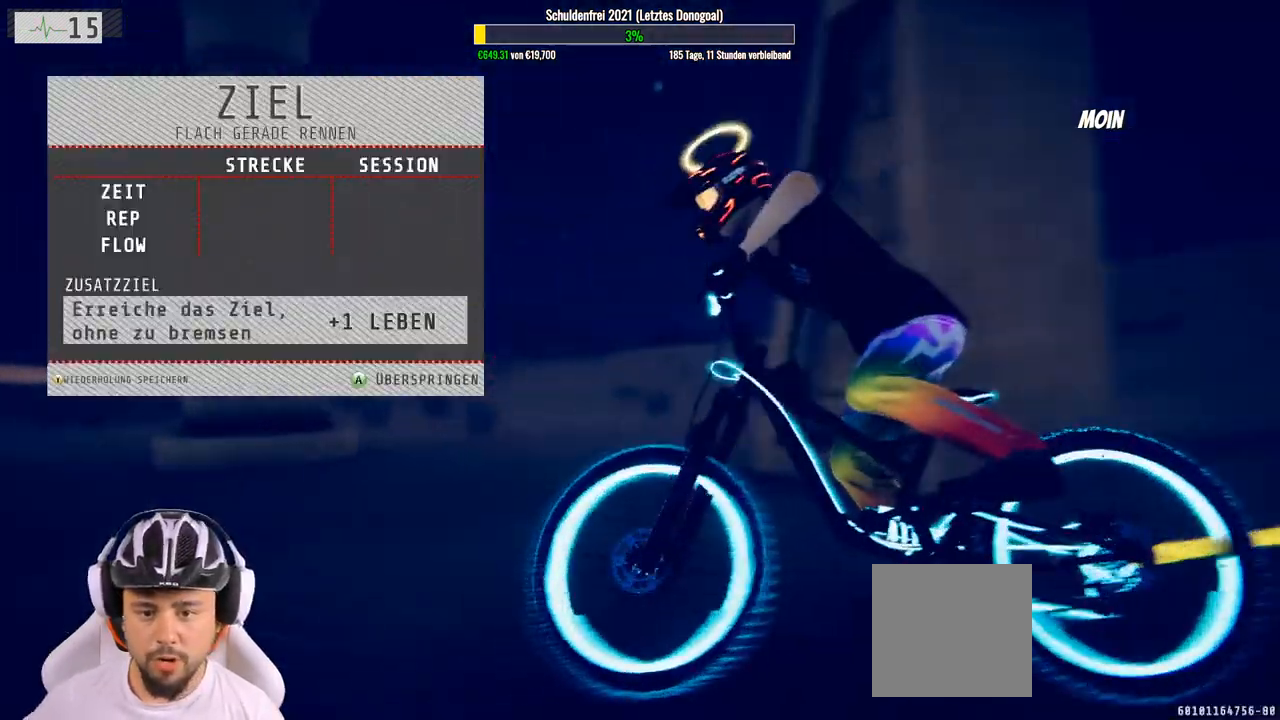
{"buttons": [], "left_stick": "center", "right_stick": "center", "events": []}
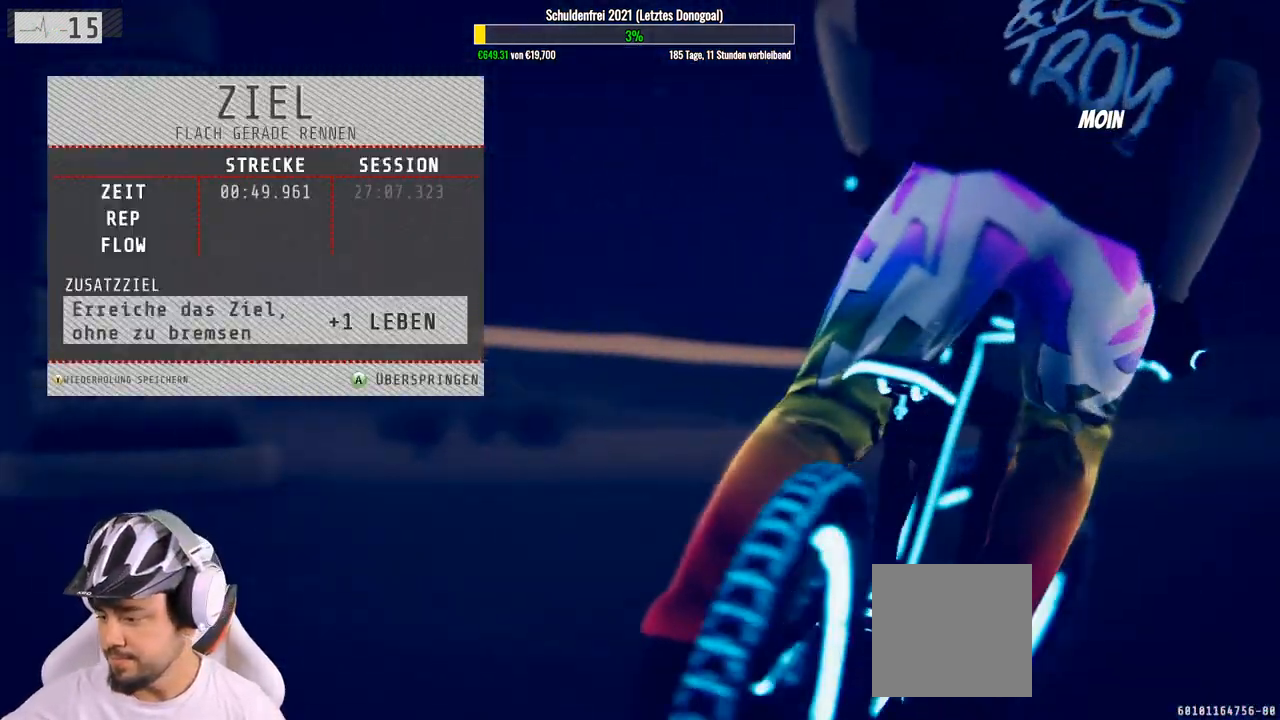
{"buttons": [], "left_stick": "center", "right_stick": "center", "events": []}
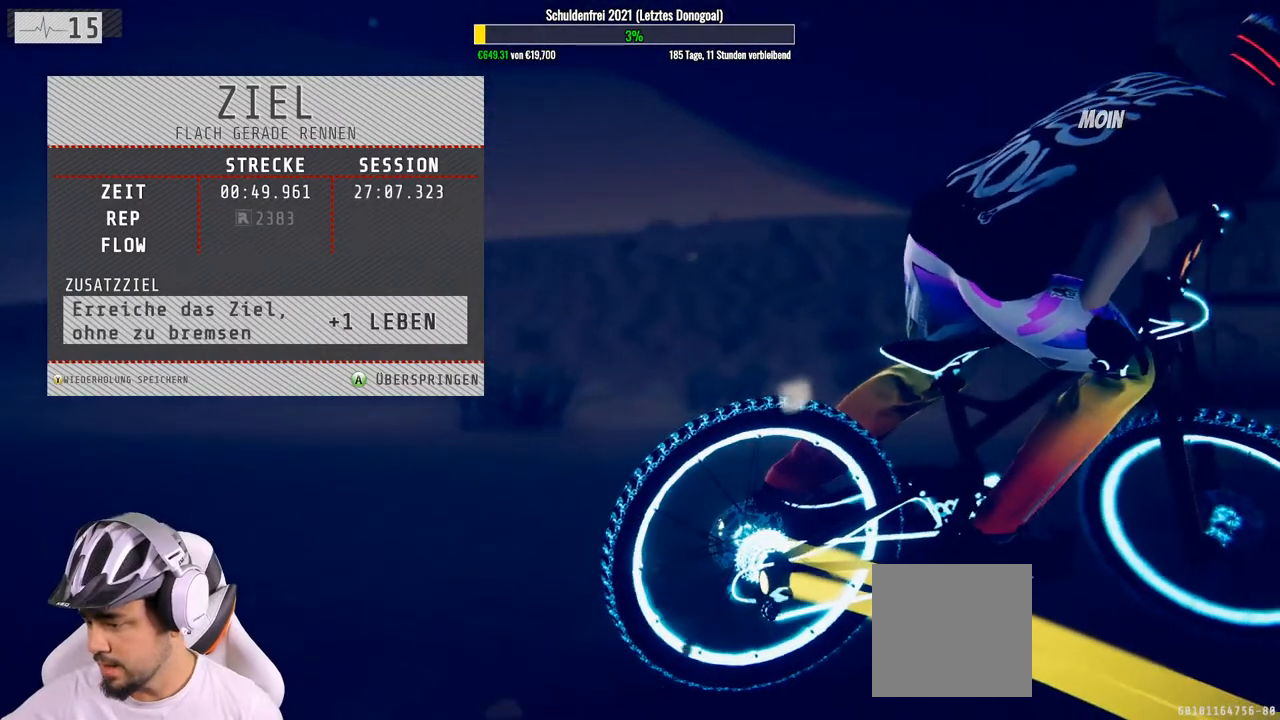
{"buttons": [], "left_stick": "center", "right_stick": "center", "events": []}
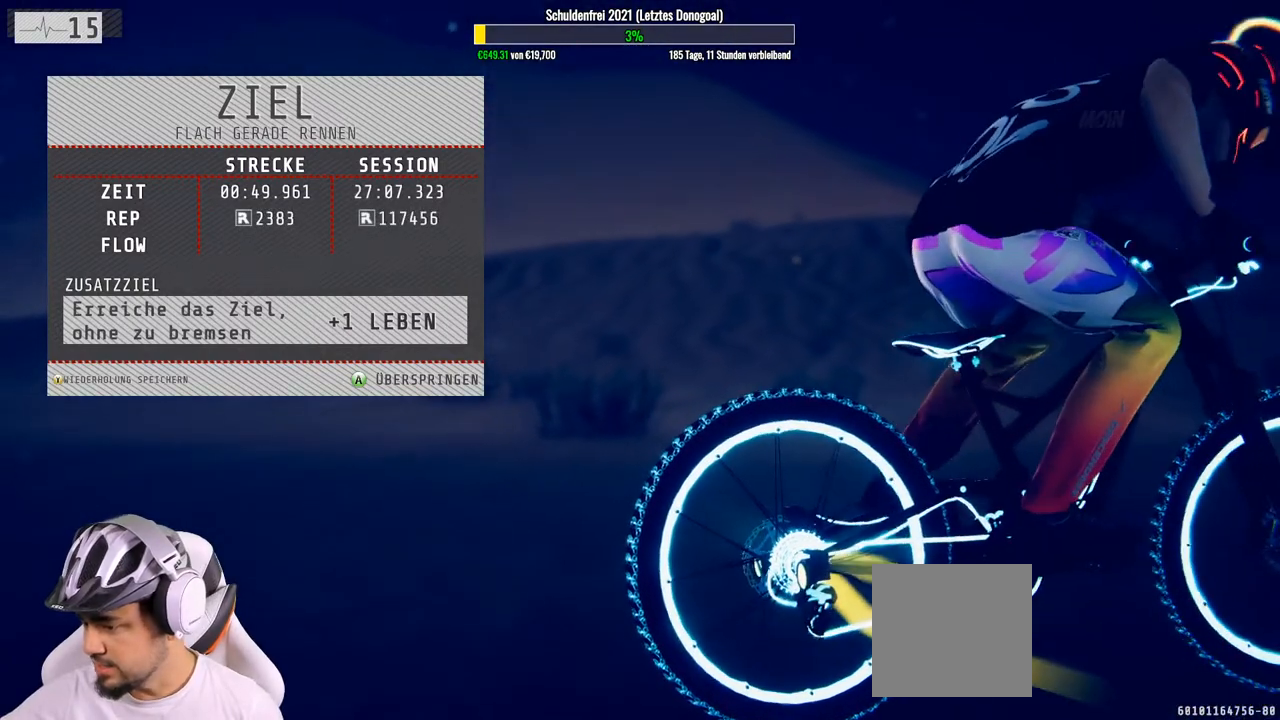
{"buttons": [], "left_stick": "center", "right_stick": "center", "events": []}
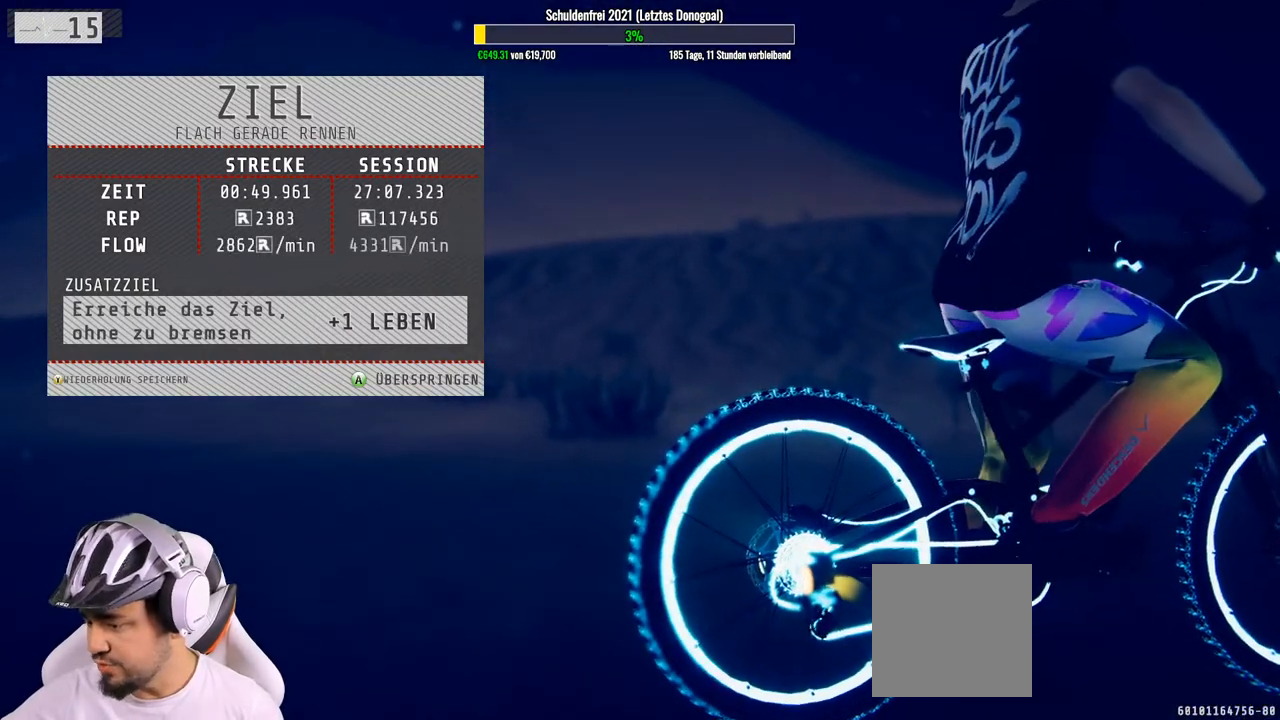
{"buttons": [], "left_stick": "center", "right_stick": "center", "events": []}
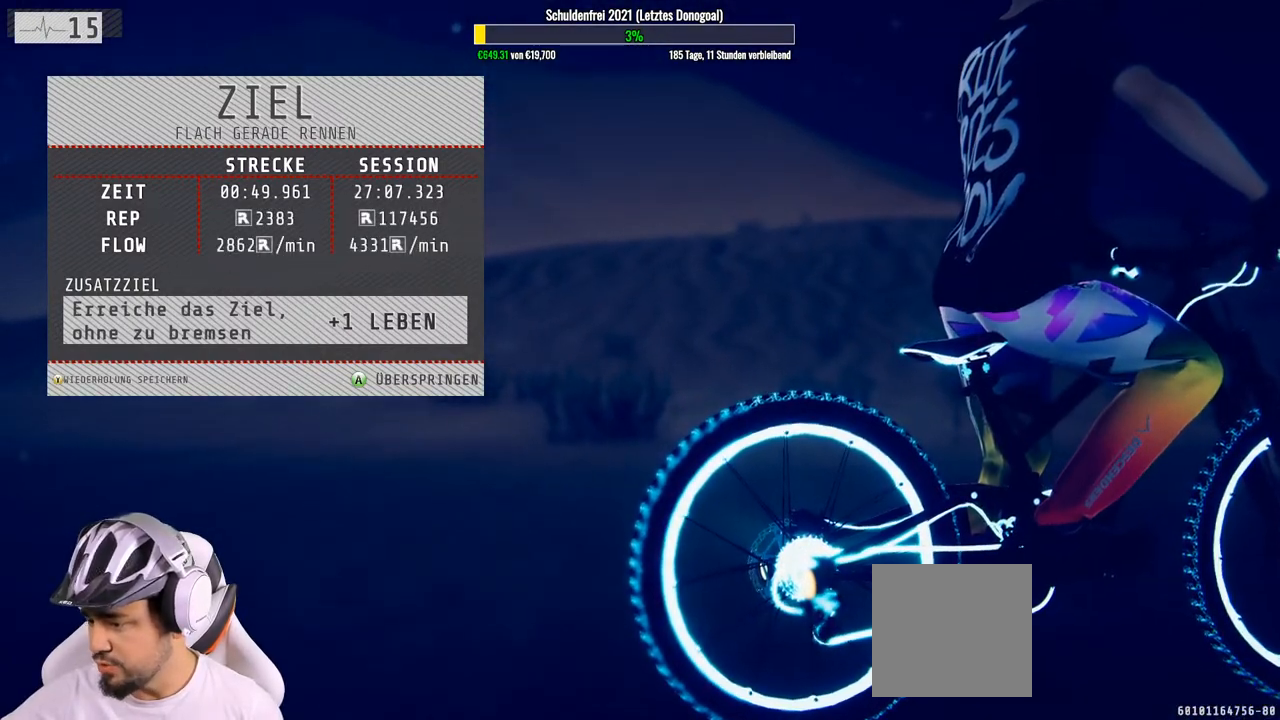
{"buttons": [], "left_stick": "center", "right_stick": "center", "events": []}
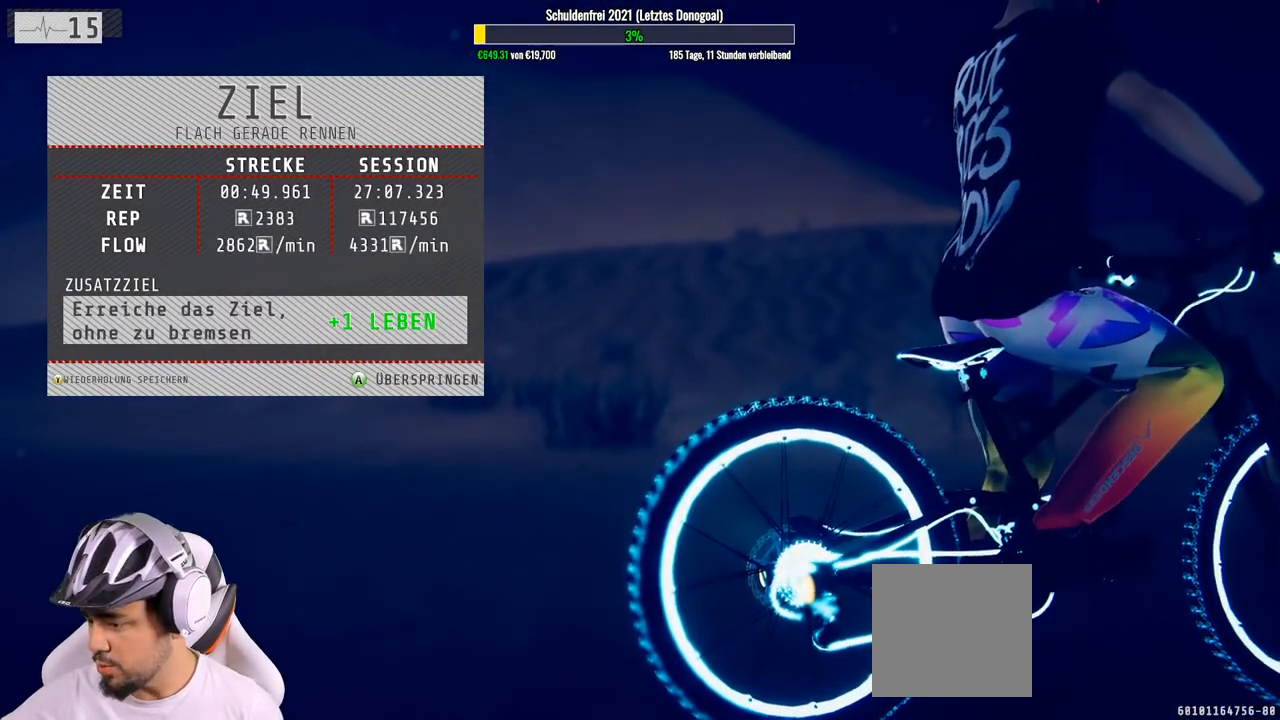
{"buttons": [], "left_stick": "center", "right_stick": "center", "events": []}
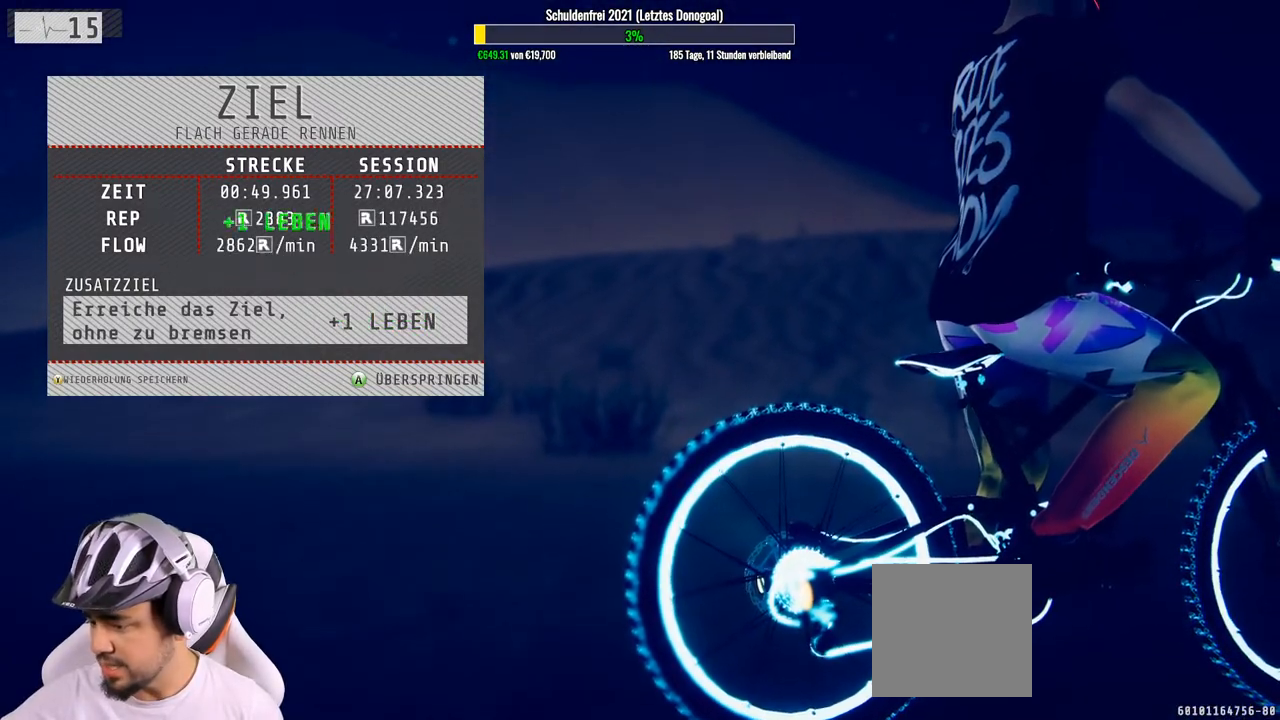
{"buttons": [], "left_stick": "center", "right_stick": "center", "events": []}
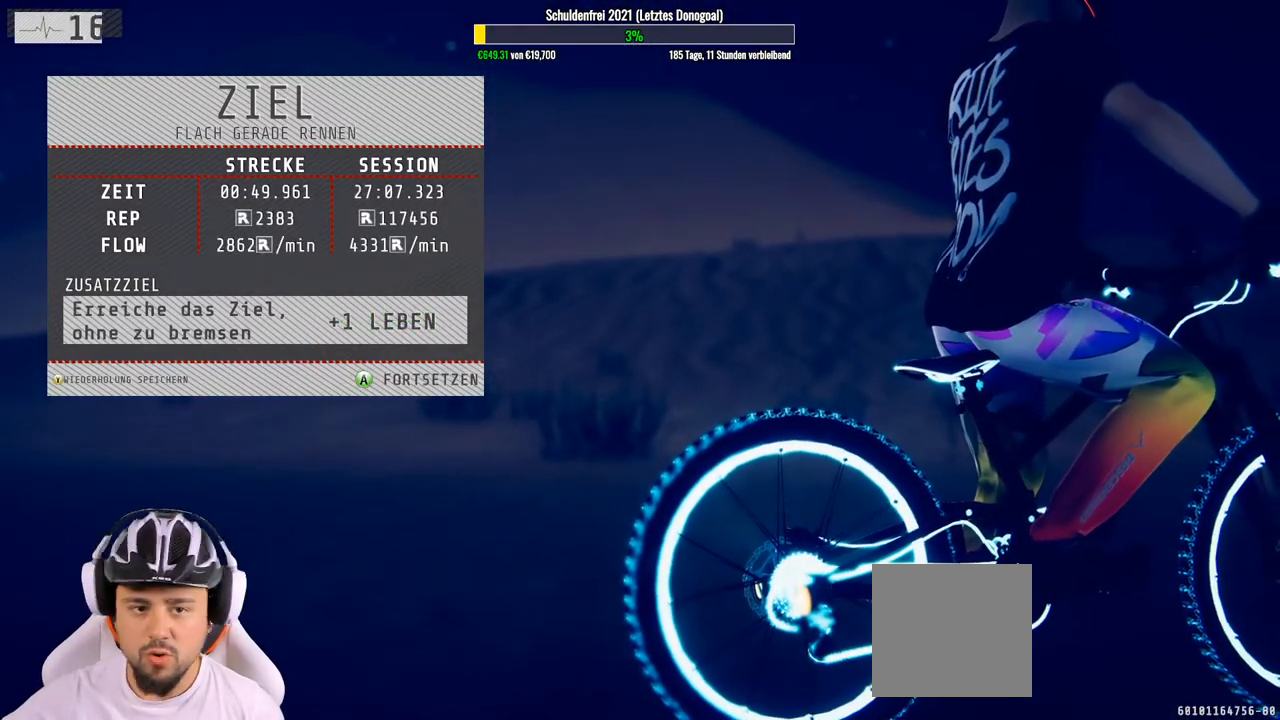
{"buttons": [], "left_stick": "center", "right_stick": "center", "events": []}
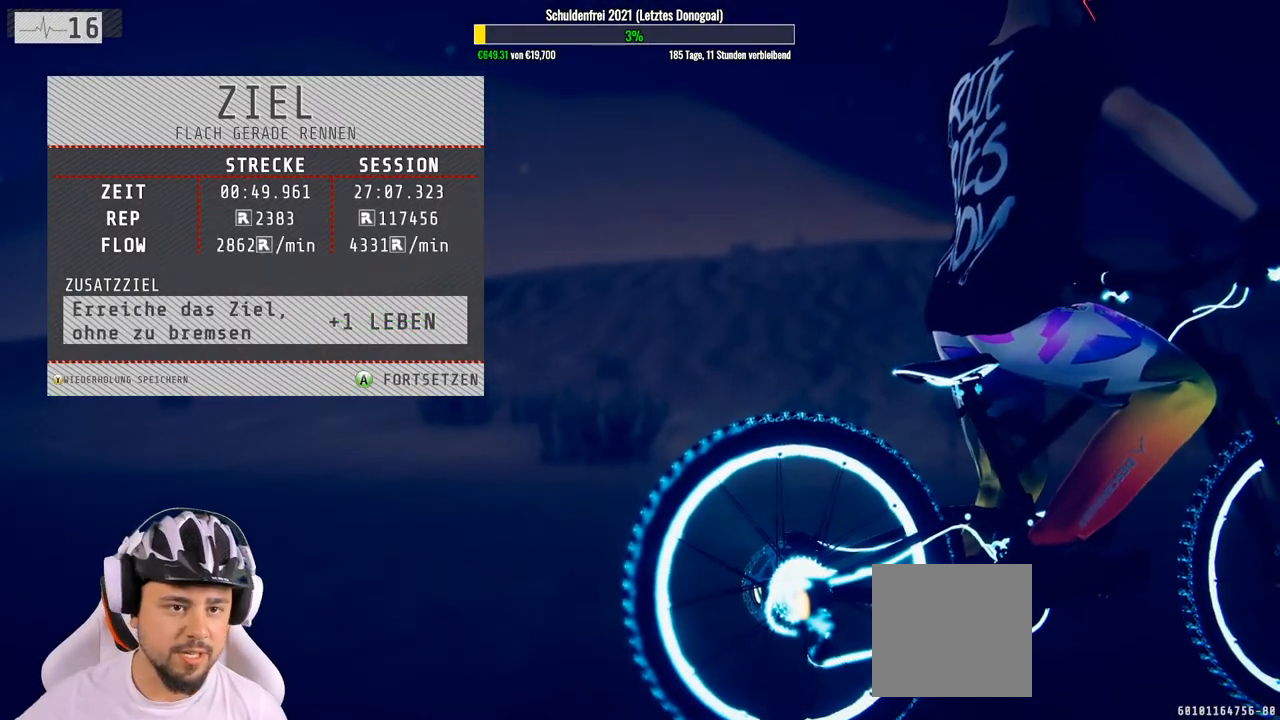
{"buttons": [], "left_stick": "center", "right_stick": "center", "events": []}
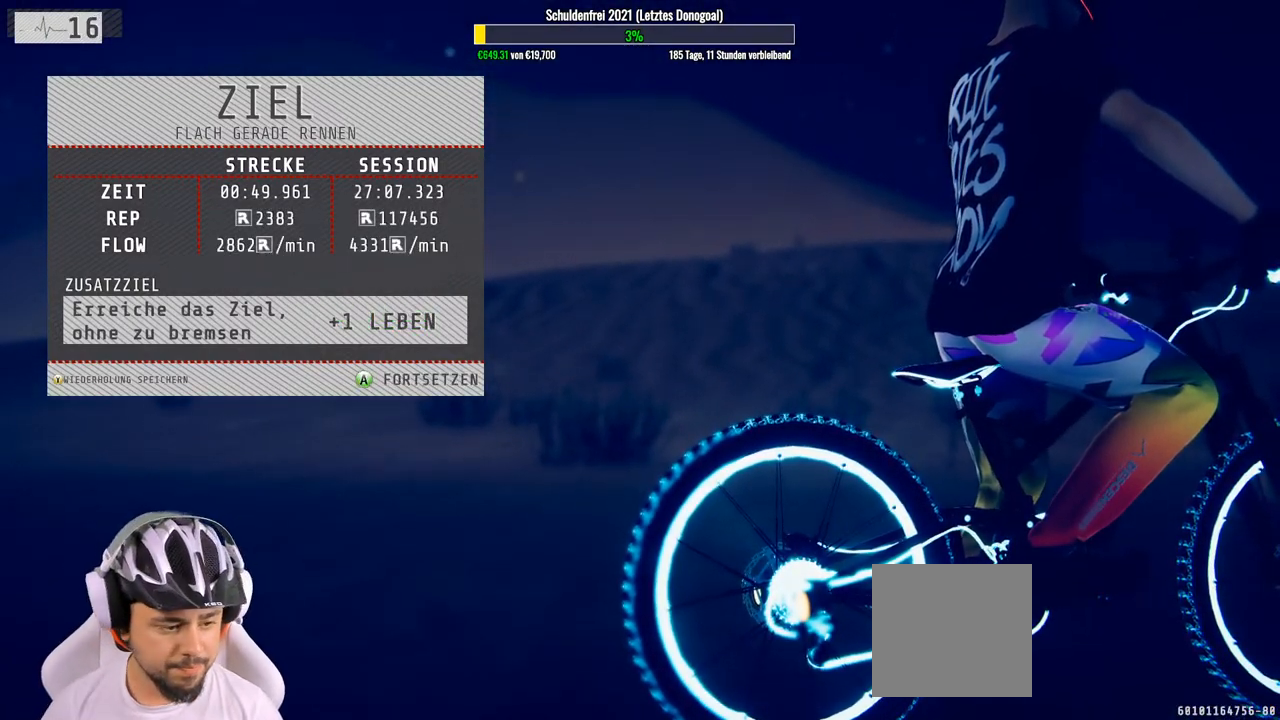
{"buttons": [], "left_stick": "center", "right_stick": "center", "events": [[167, "A", "down"], [250, "A", "up"]]}
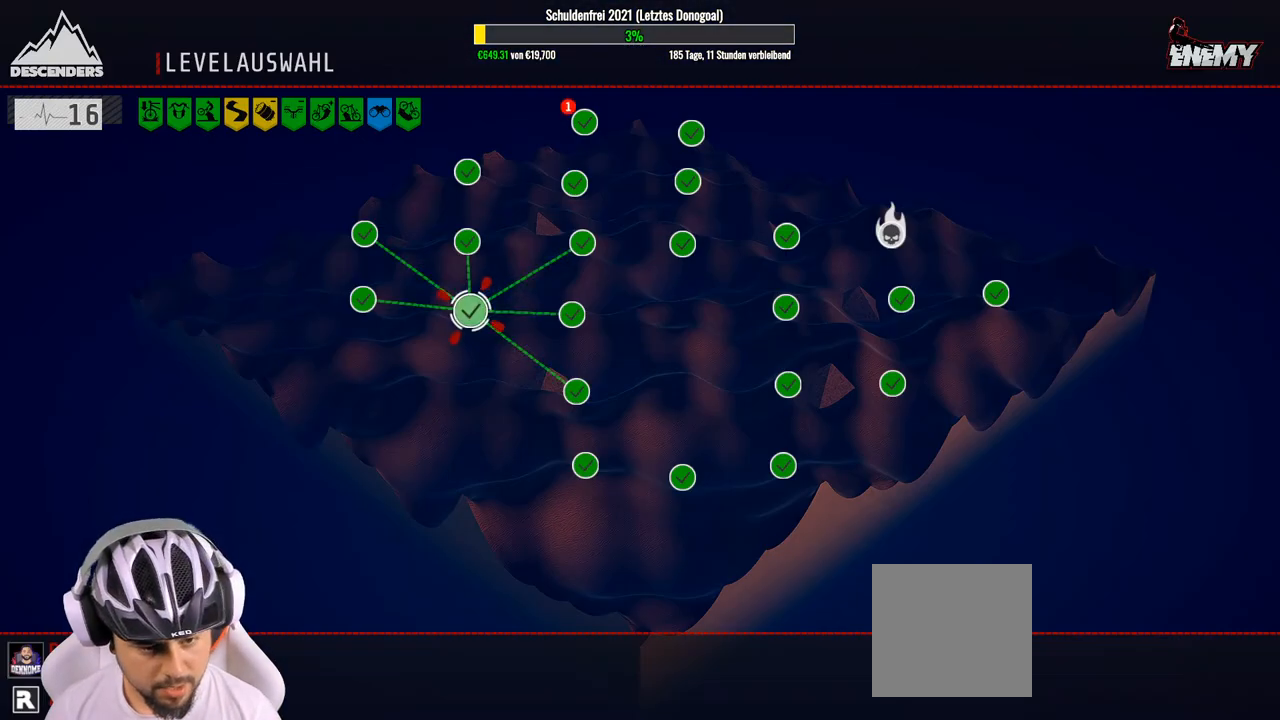
{"buttons": [], "left_stick": "right", "right_stick": "center", "events": [[200, "left_stick", "right"], [350, "left_stick", "center"], [450, "left_stick", "right"]]}
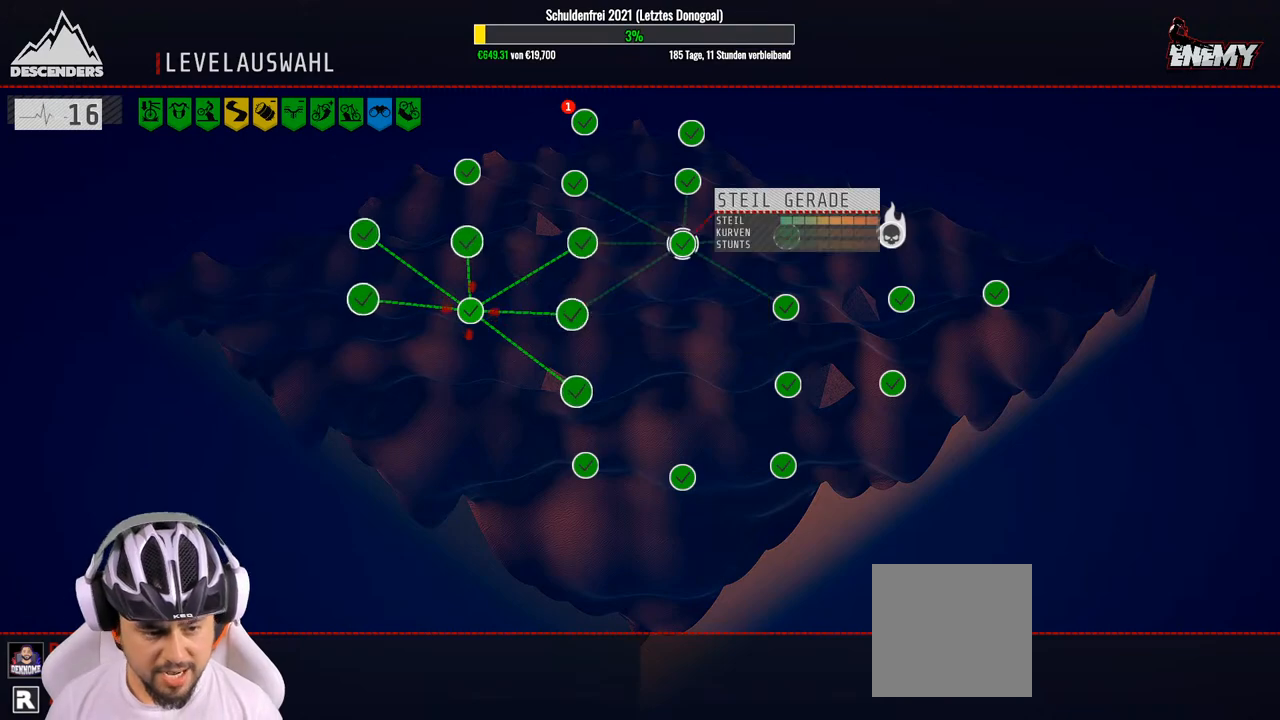
{"buttons": [], "left_stick": "right", "right_stick": "center", "events": [[83, "left_stick", "center"], [167, "left_stick", "right"], [317, "left_stick", "center"], [400, "left_stick", "right"]]}
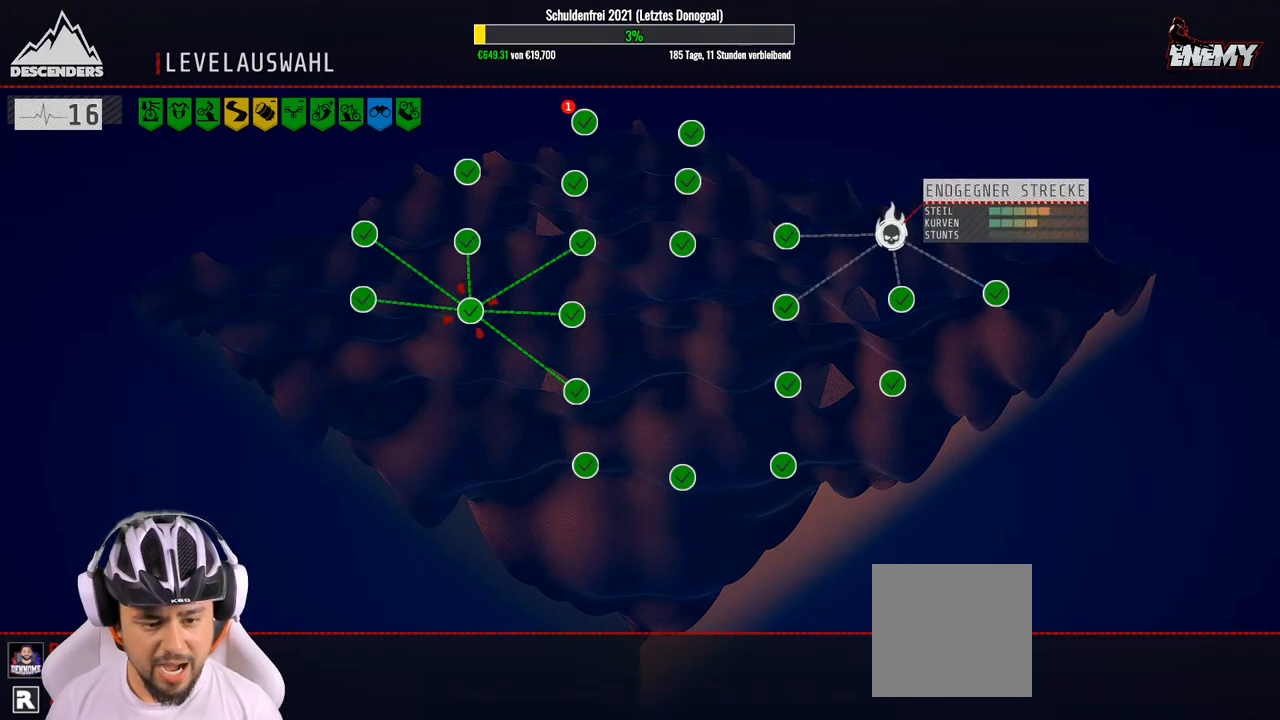
{"buttons": [], "left_stick": "center", "right_stick": "center", "events": [[50, "left_stick", "center"]]}